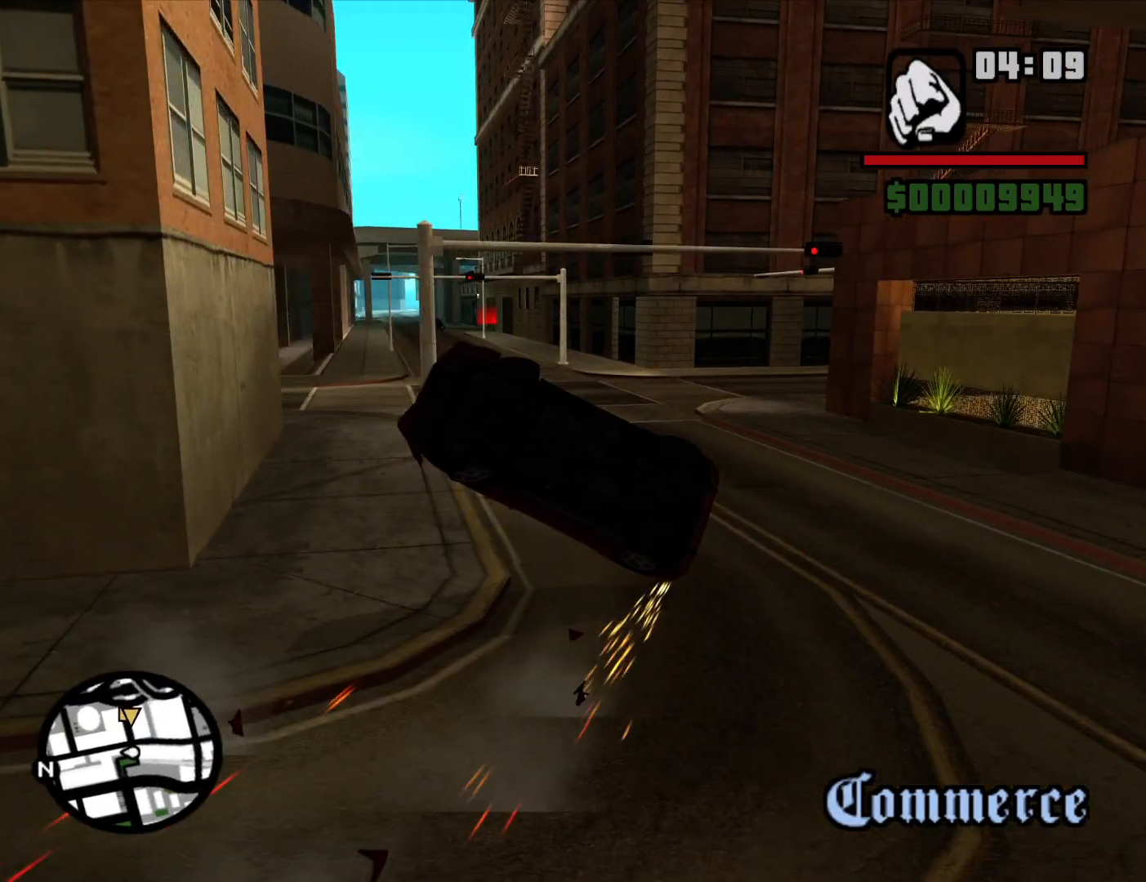
Gameplay with keyboard and mouse; each line is a JSON object with the keys and mouse buttons held at the frame after it. "events" lists presses ("down") and releases ("up") of "1", "2", "3", "4", "5", "6", "a", "alt", "c", "ctrl", "d", "down", "e", "escape", "f", "f1", "f2", "f3", "g", "h", "left", "num2", "q", "r", "right", "s", "shift", "space", "t", "tab", "up", "v", "w", "x", "z", "mouse_left", "mouse_middle", "mouse_right", "mouse_wheel_up" and "mouse_wheel_down" between this image and that frame as [ms after this image, input, new state], when the widget could be followed in between. "mouse_left", "mouse_middle", "mouse_right", "mouse_wheel_up", "mouse_wheel_down" = the "left", "middle", "right", "wheel_up", "wheel_down" buttons of the "mouse" list. No other keys are recorded. Mouse movement is not recorded.
{"keys": ["d"], "mouse": [], "events": []}
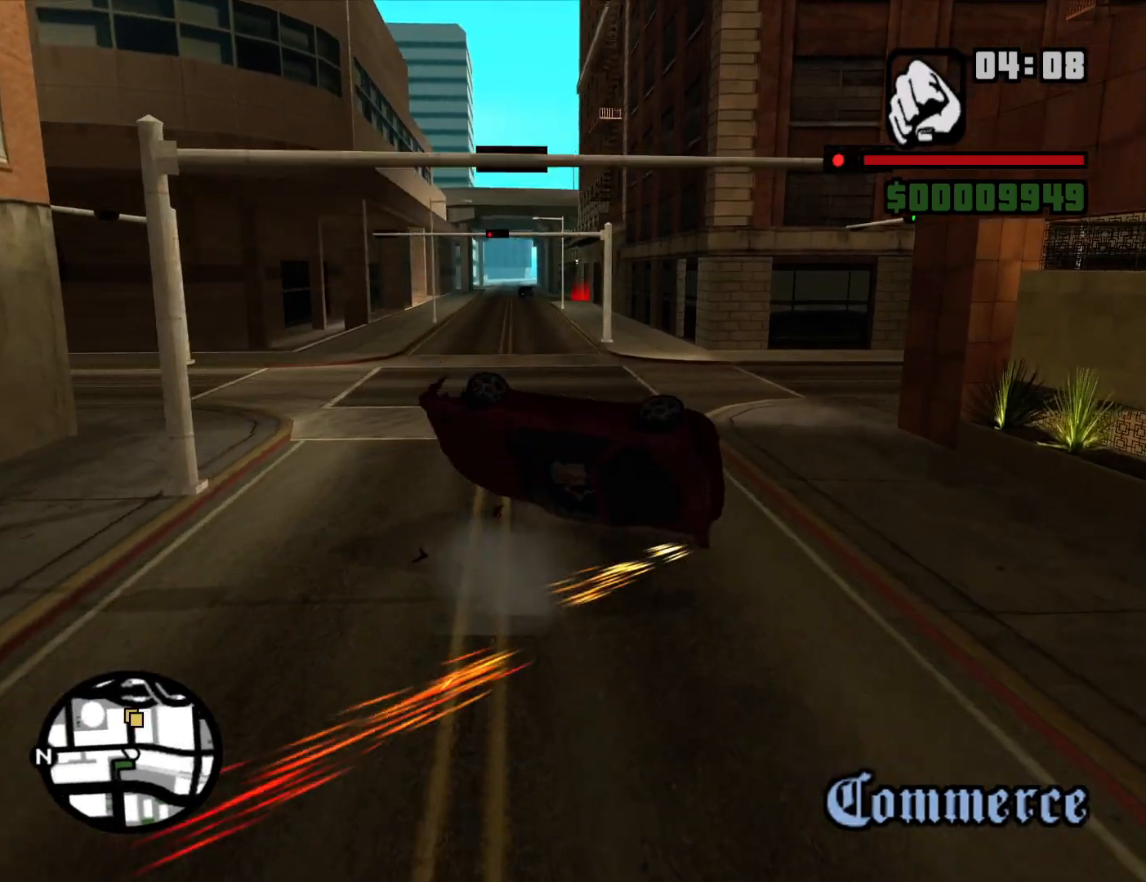
{"keys": ["d", "w"], "mouse": [], "events": [[250, "w", "down"]]}
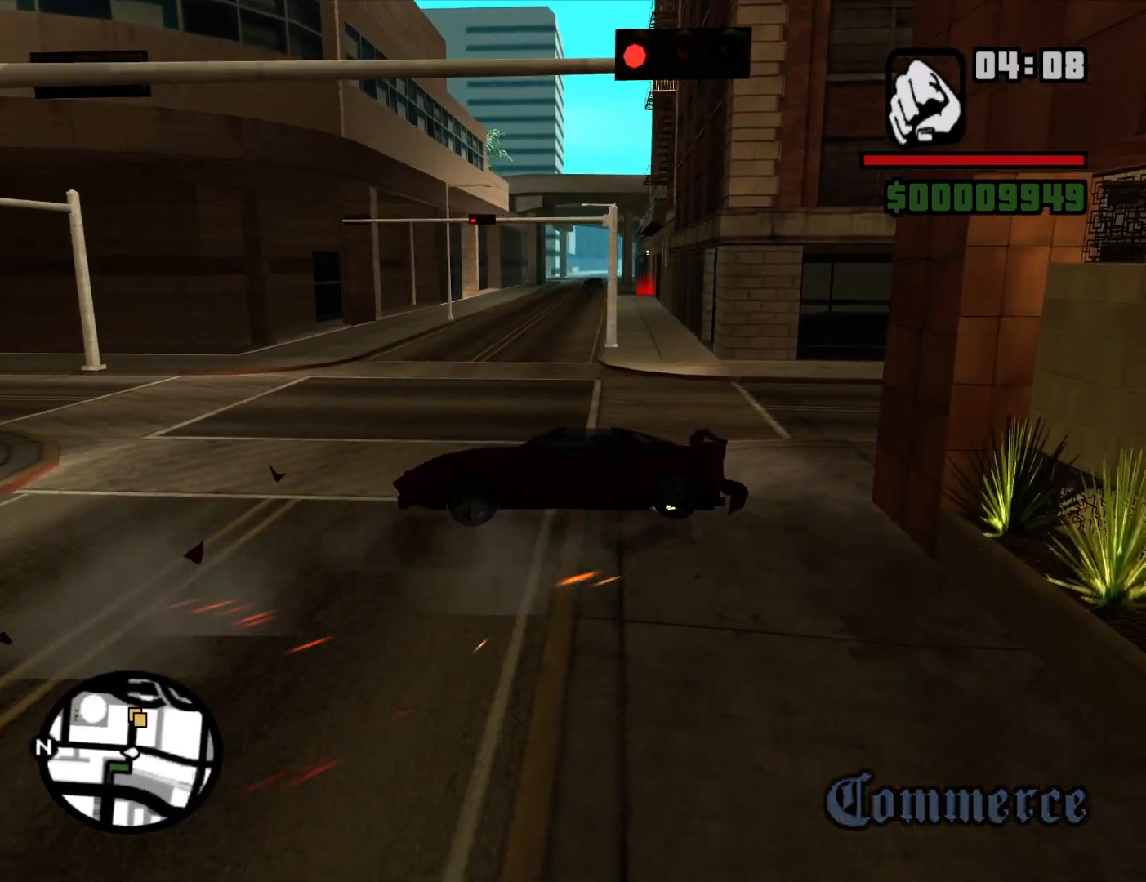
{"keys": ["d"], "mouse": [], "events": [[400, "w", "up"]]}
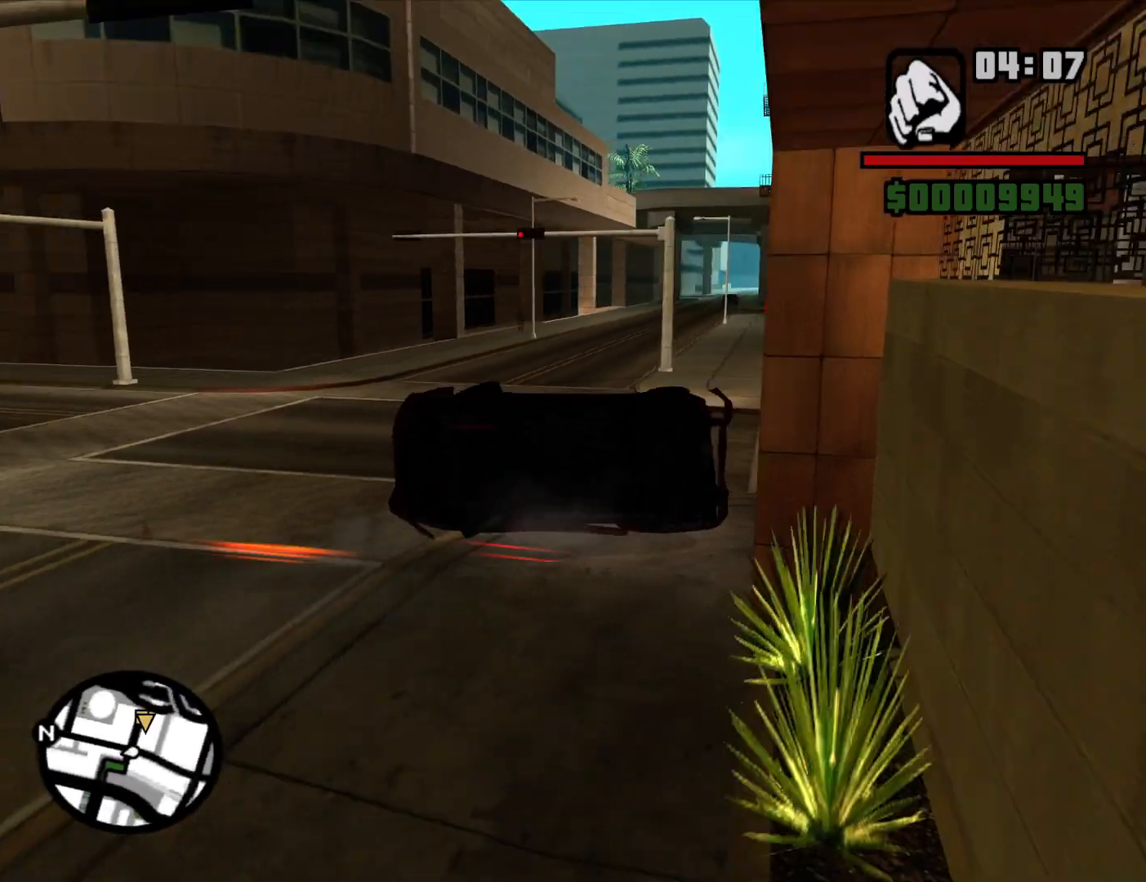
{"keys": ["d"], "mouse": [], "events": []}
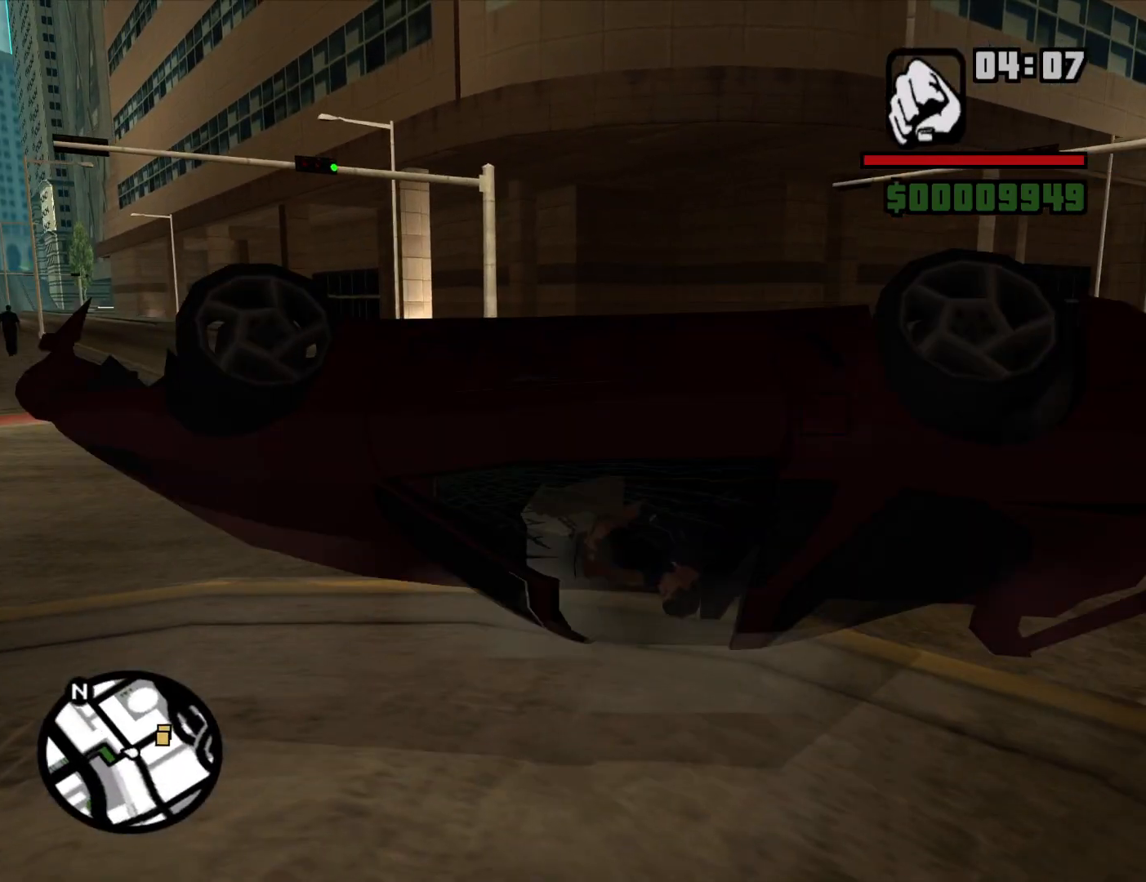
{"keys": ["d", "w"], "mouse": [], "events": [[250, "w", "down"]]}
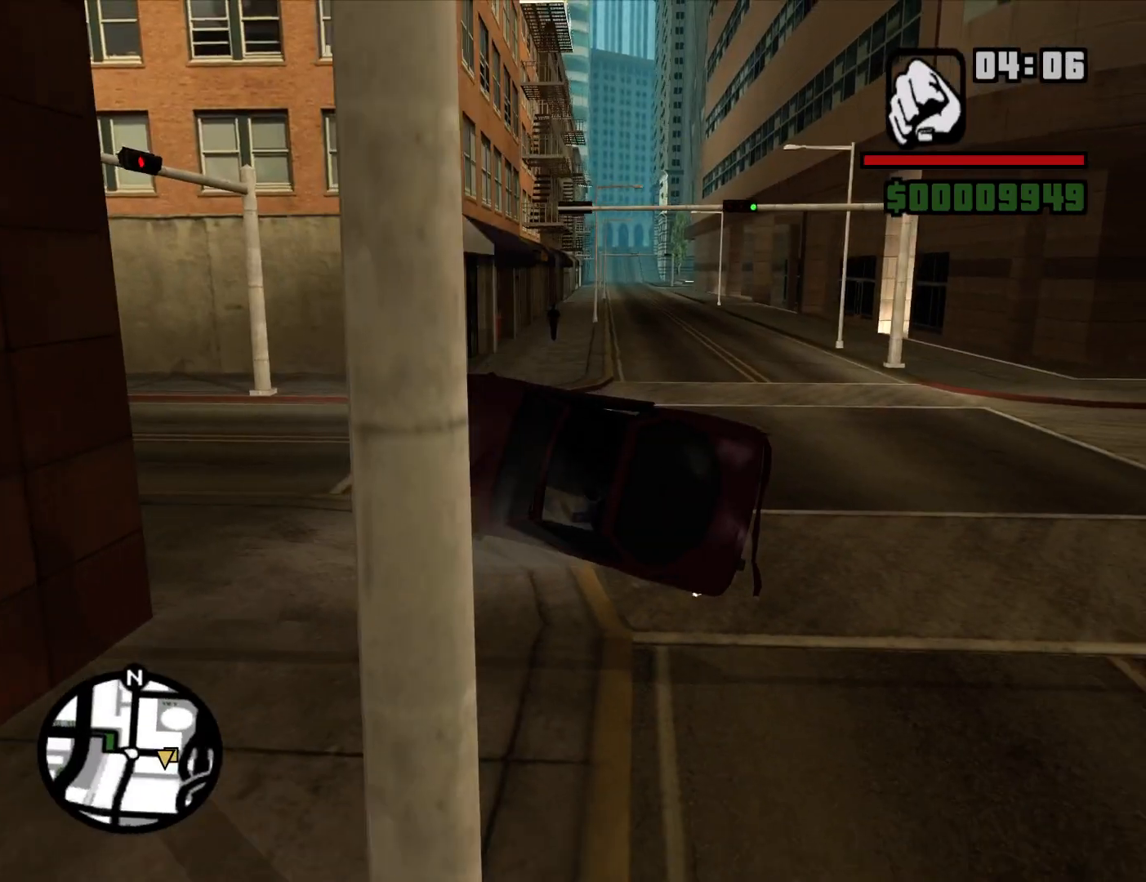
{"keys": ["d", "w"], "mouse": [], "events": []}
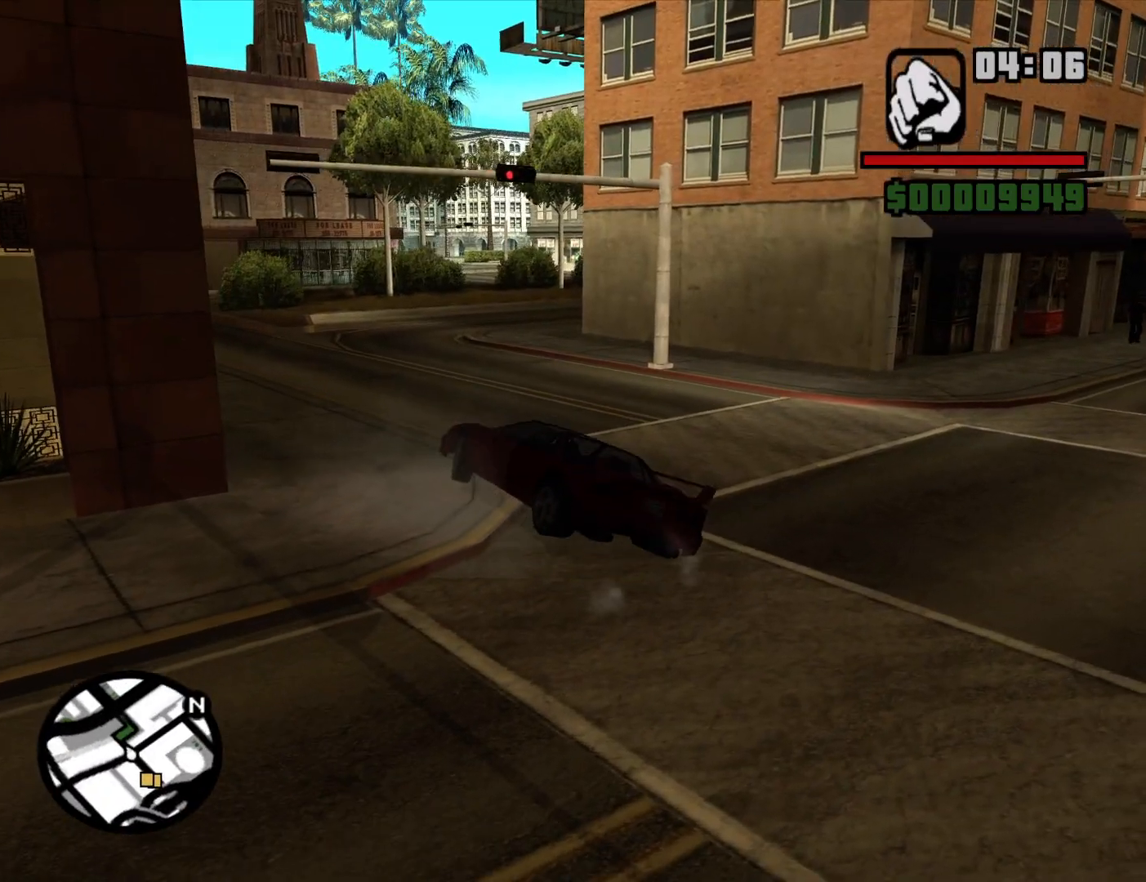
{"keys": ["d", "w"], "mouse": [], "events": []}
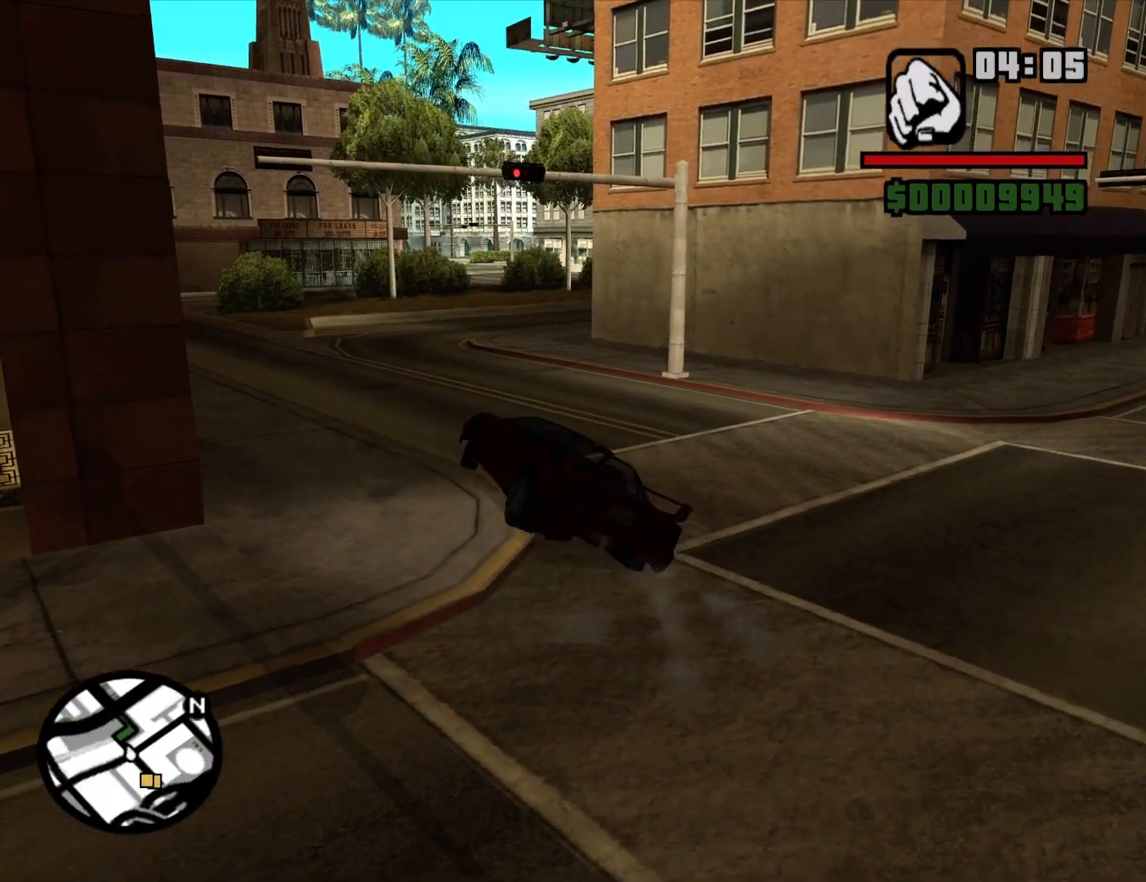
{"keys": ["d", "w"], "mouse": [], "events": []}
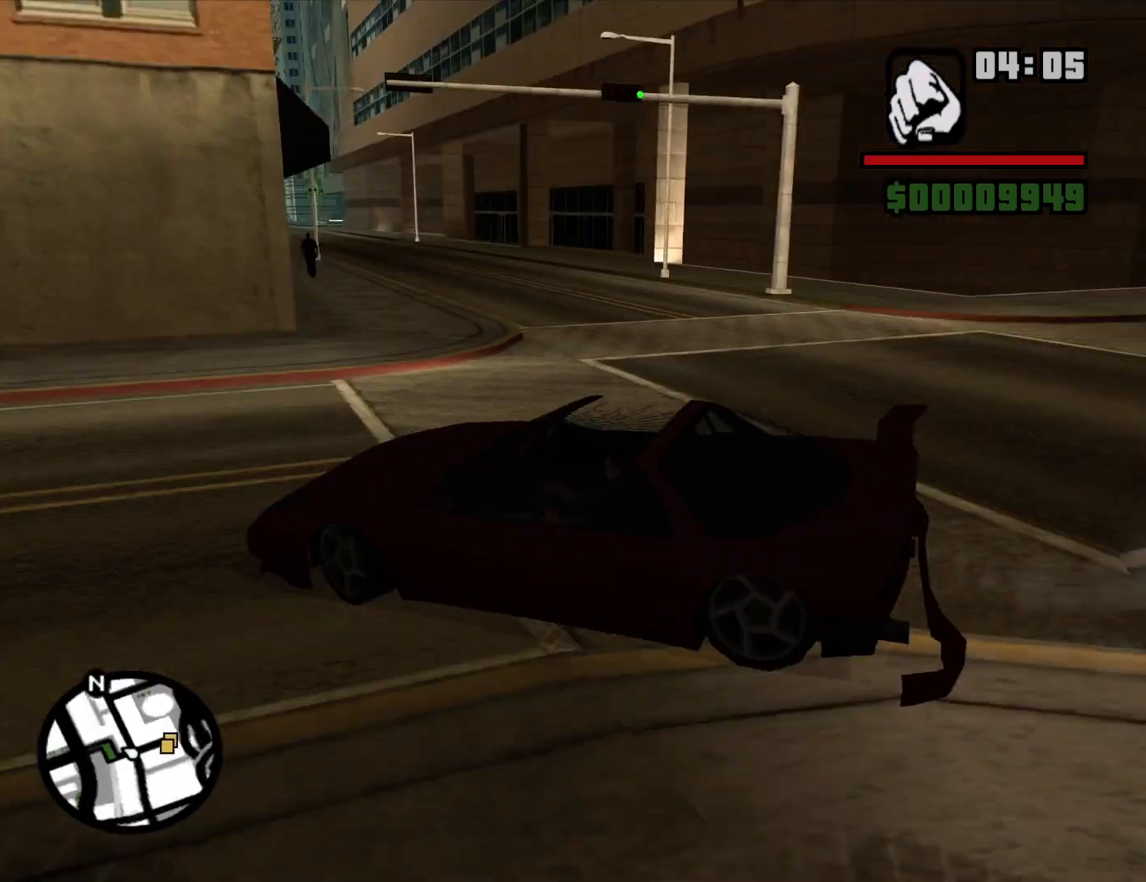
{"keys": ["d", "w"], "mouse": [], "events": []}
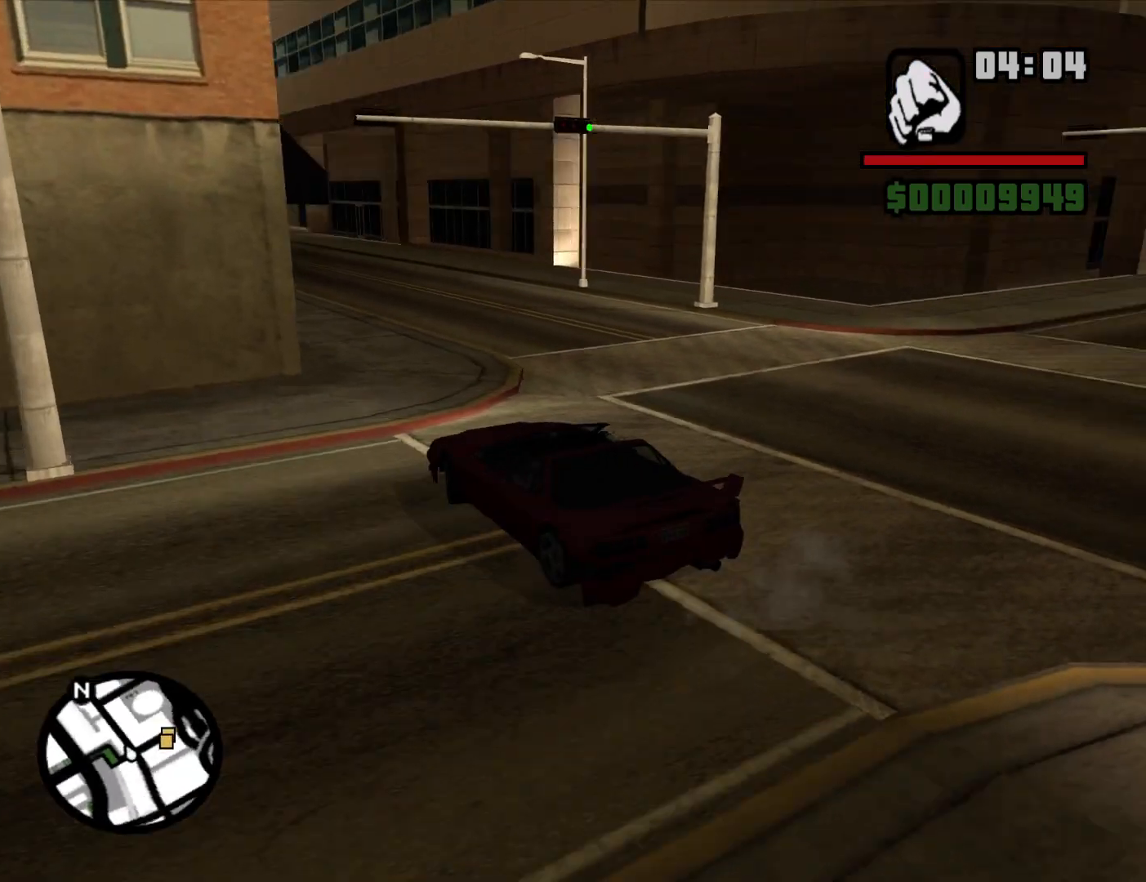
{"keys": ["d", "w"], "mouse": [], "events": []}
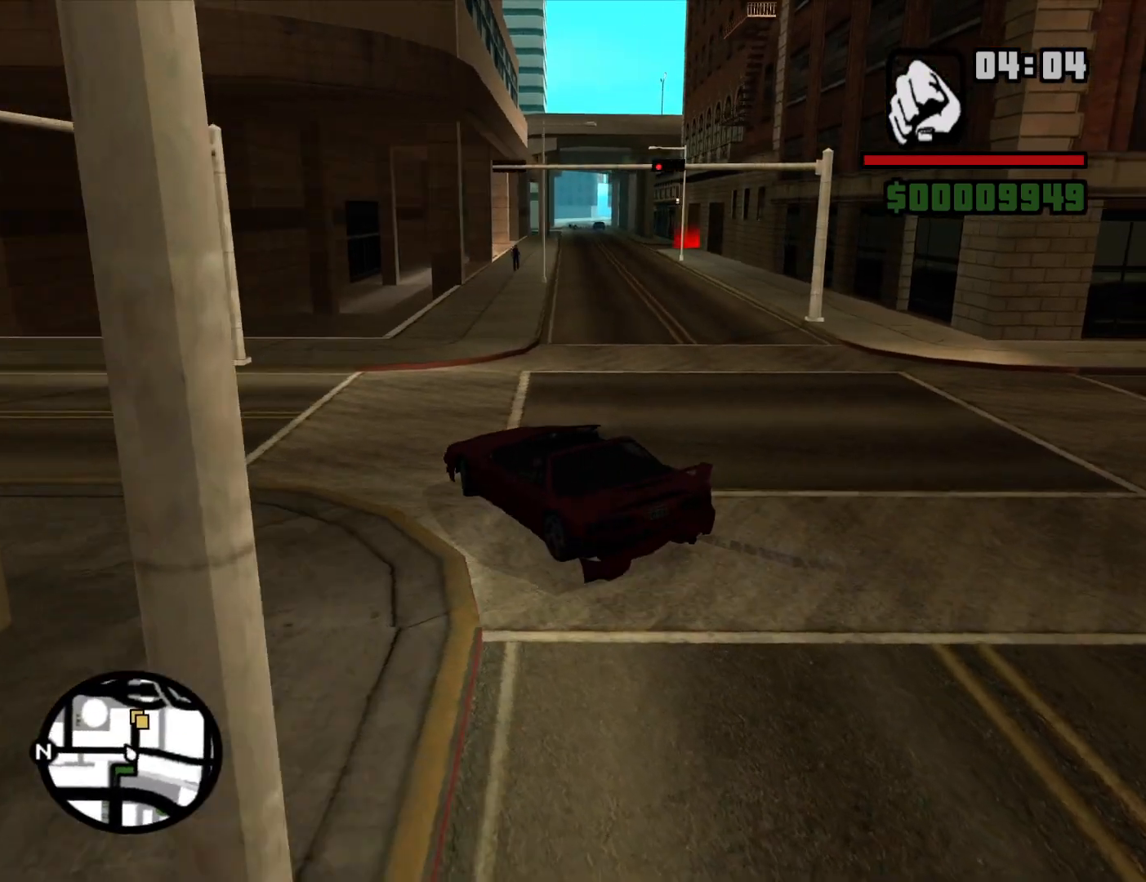
{"keys": ["w"], "mouse": [], "events": [[67, "d", "up"], [250, "a", "down"], [384, "a", "up"]]}
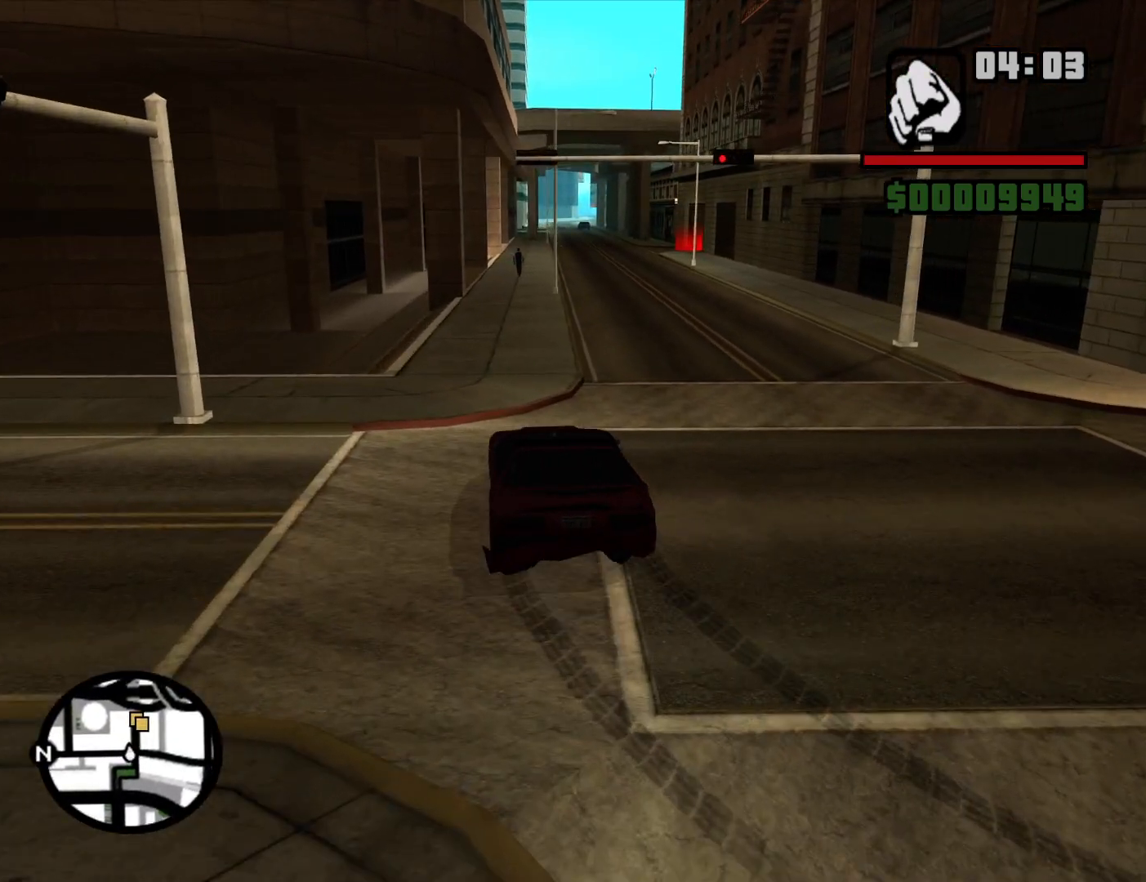
{"keys": ["w"], "mouse": [], "events": [[84, "d", "down"], [267, "d", "up"]]}
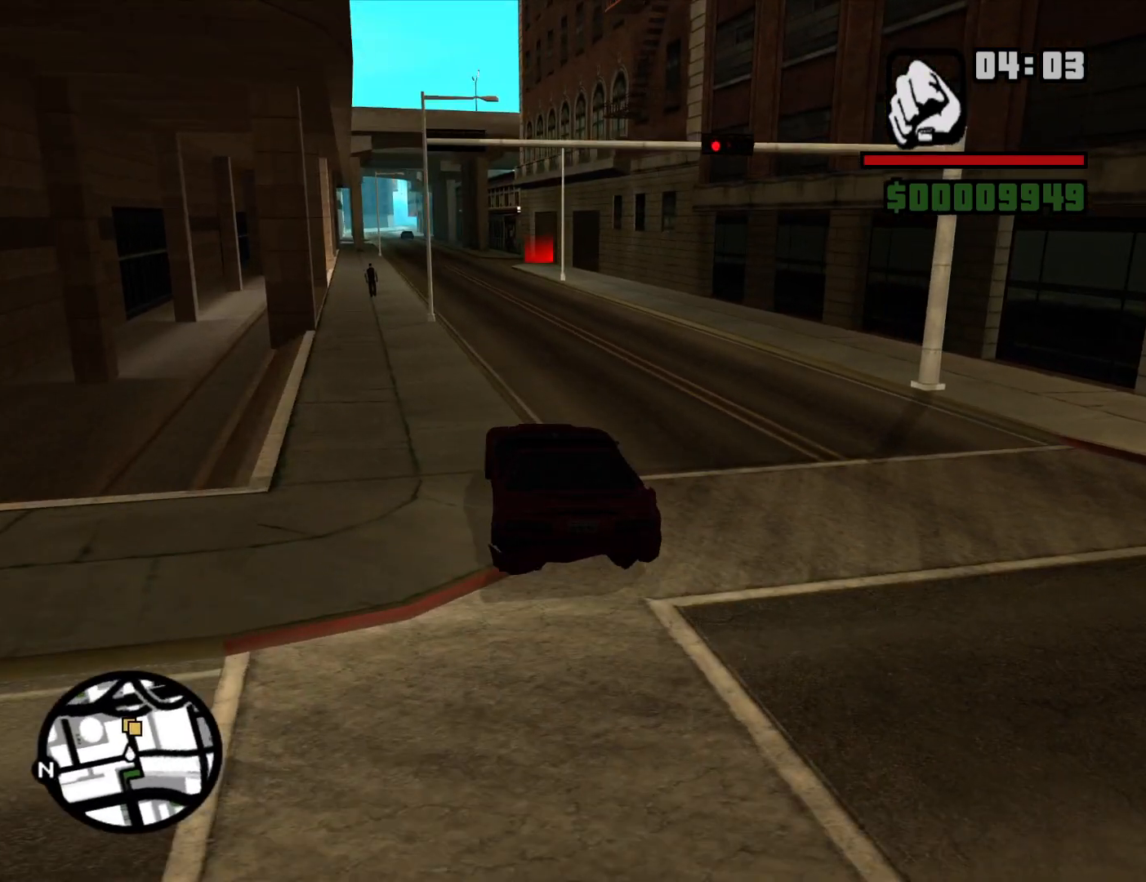
{"keys": ["w"], "mouse": [], "events": []}
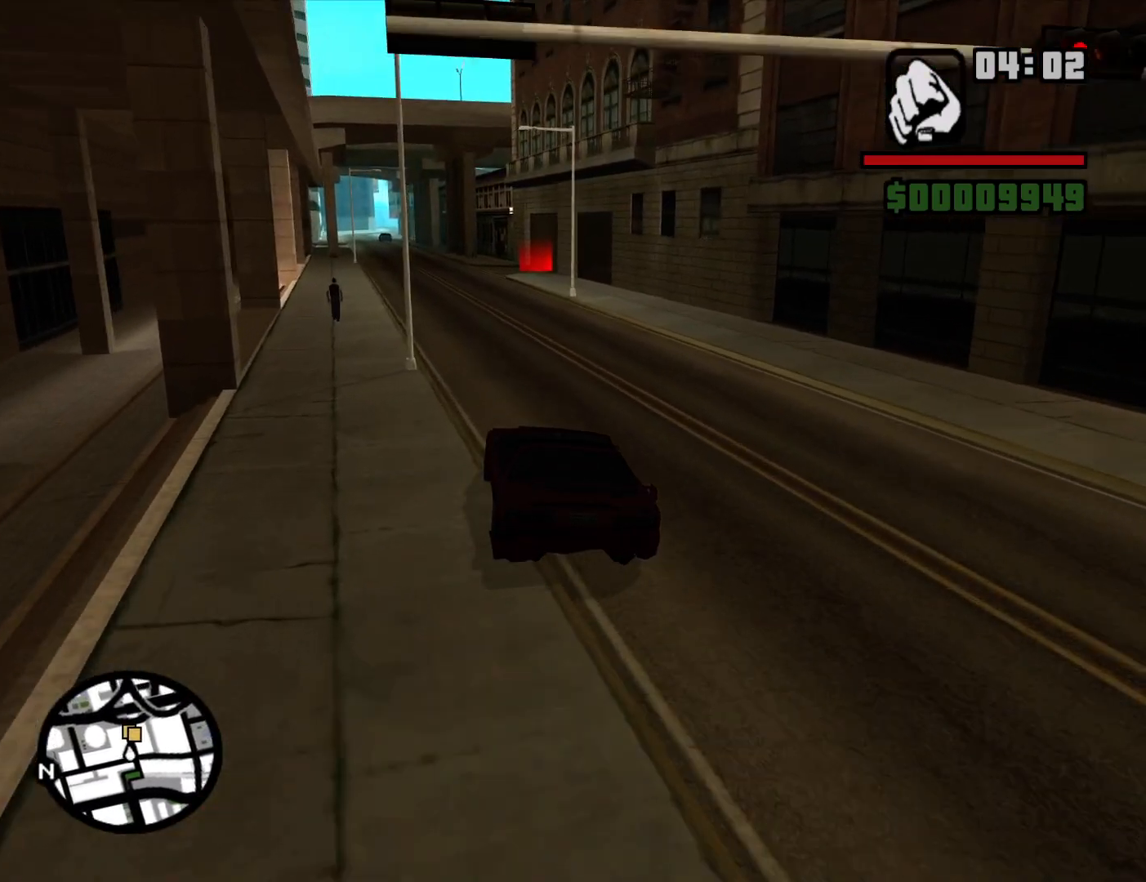
{"keys": ["w"], "mouse": [], "events": []}
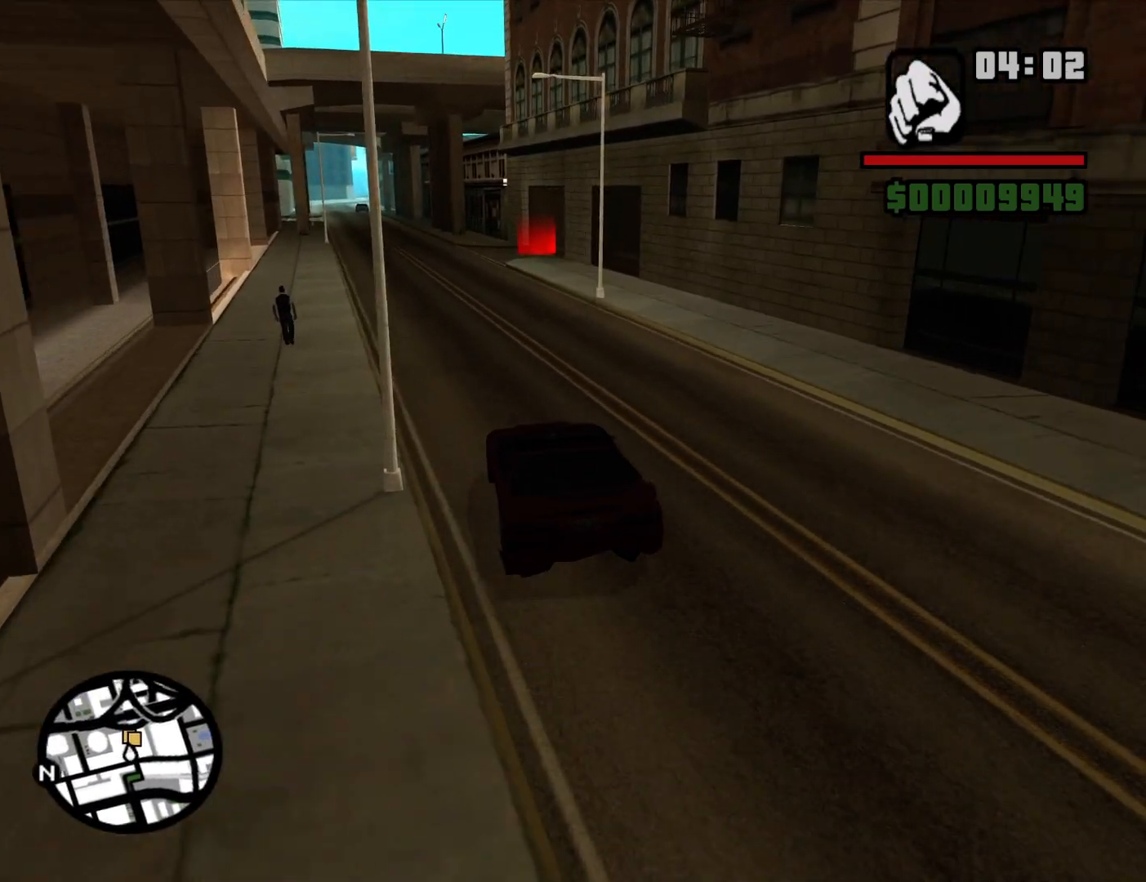
{"keys": ["w"], "mouse": [], "events": []}
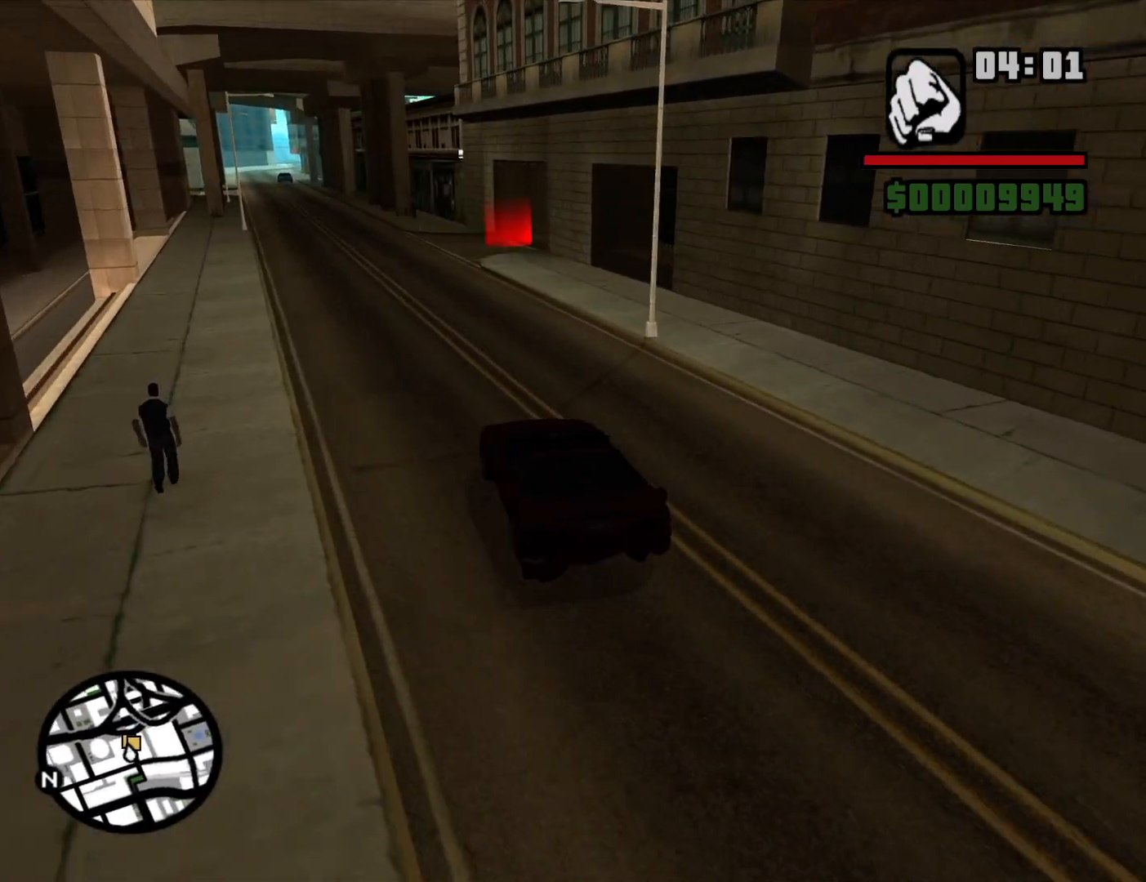
{"keys": [], "mouse": [], "events": [[184, "d", "down"], [284, "d", "up"], [367, "w", "up"]]}
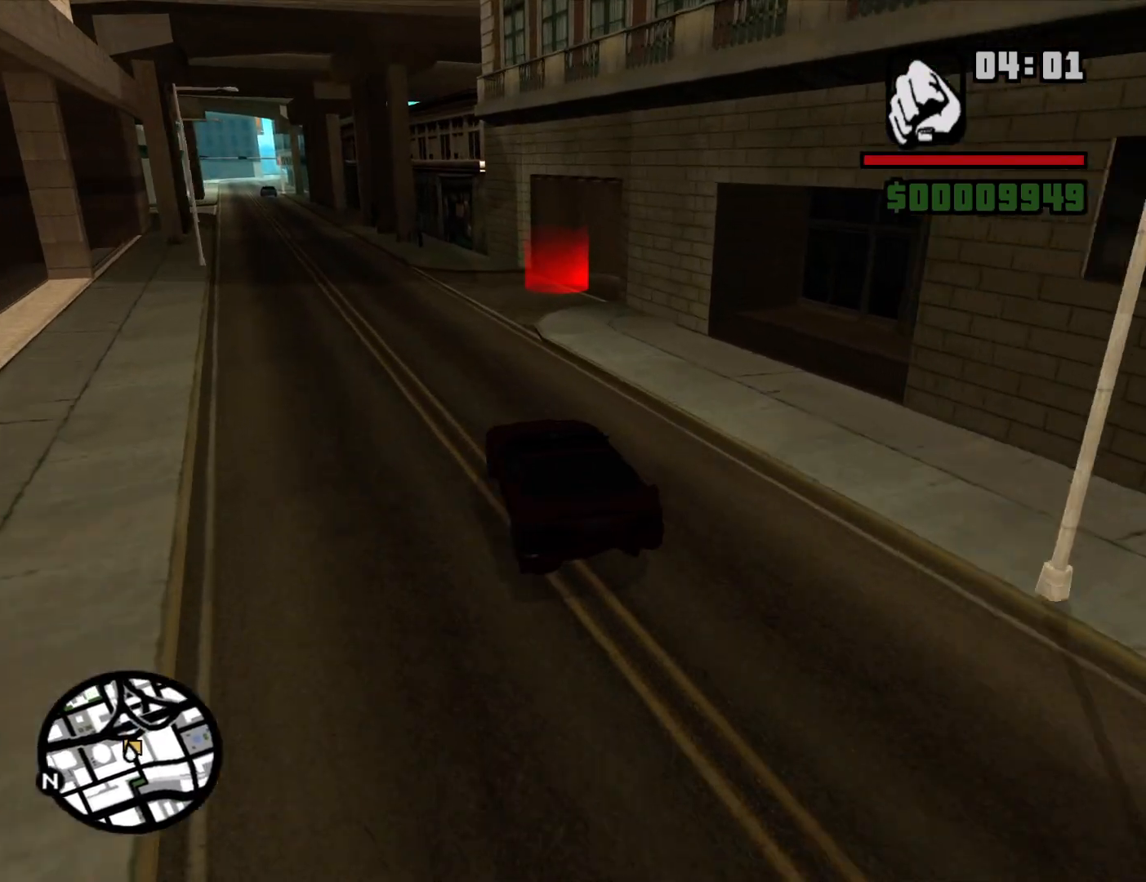
{"keys": ["d"], "mouse": [], "events": [[100, "s", "down"], [250, "d", "down"], [434, "s", "up"]]}
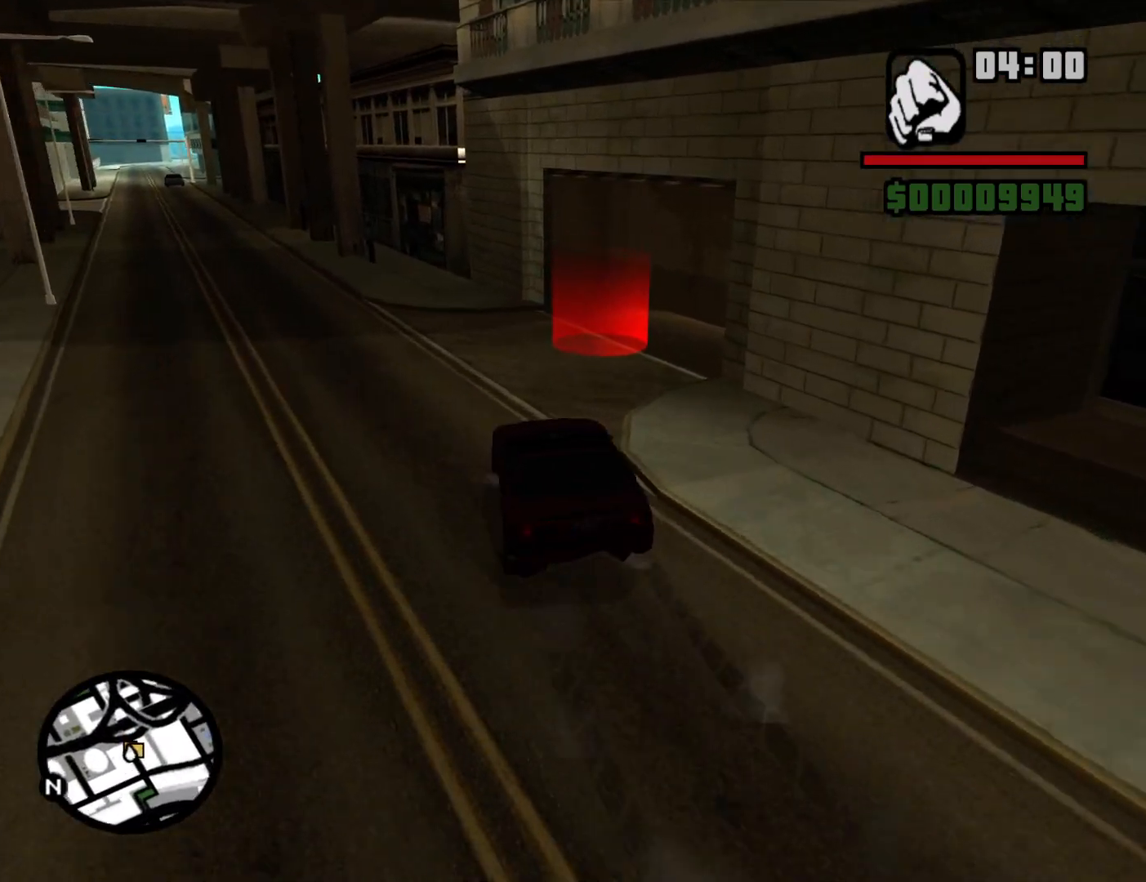
{"keys": ["d"], "mouse": [], "events": [[217, "d", "up"], [350, "d", "down"]]}
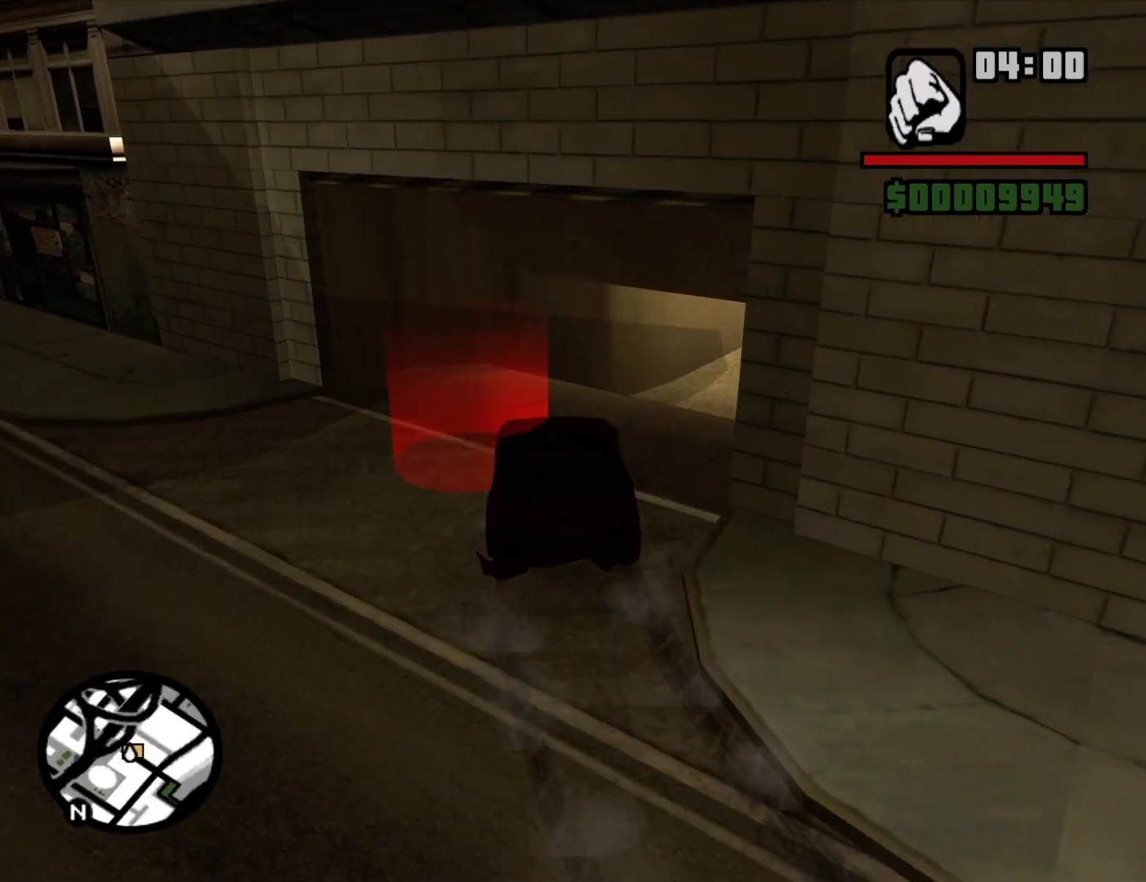
{"keys": ["d", "w"], "mouse": [], "events": [[184, "d", "up"], [334, "w", "down"], [467, "d", "down"]]}
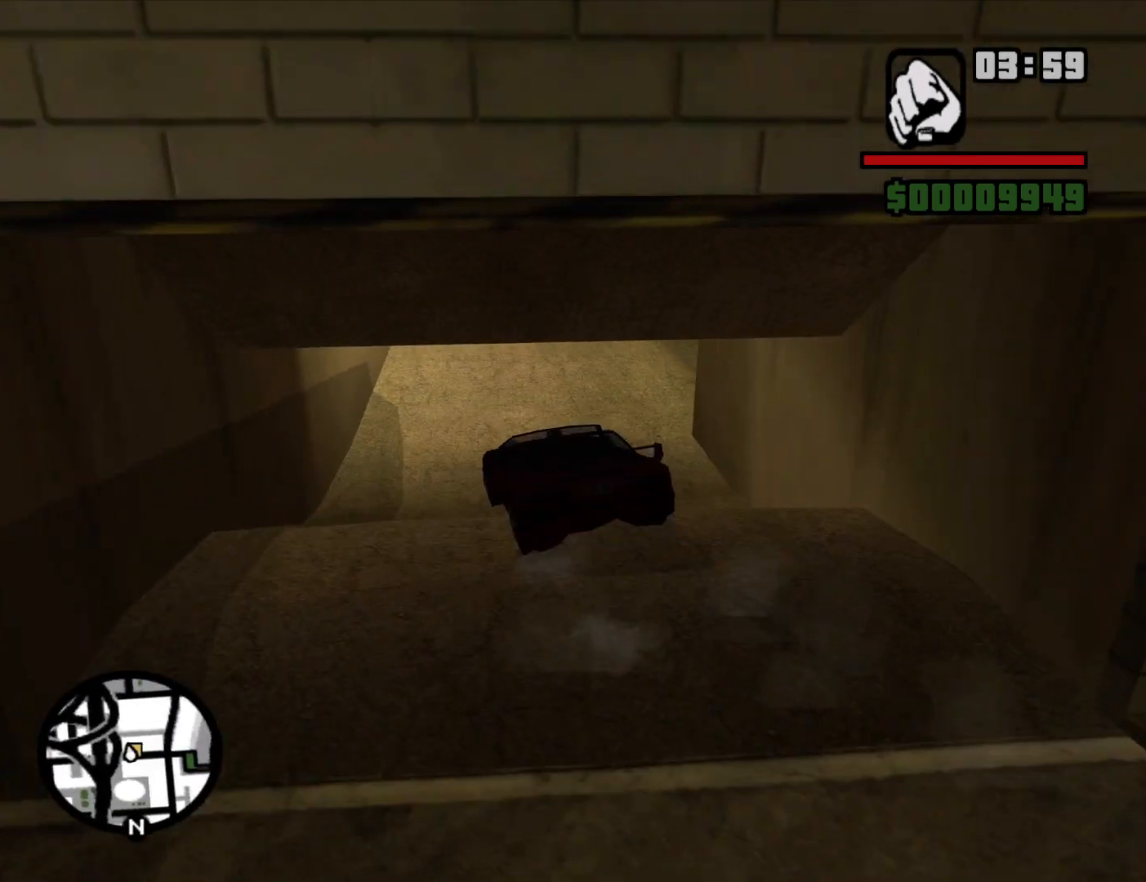
{"keys": ["w"], "mouse": [], "events": [[484, "d", "up"]]}
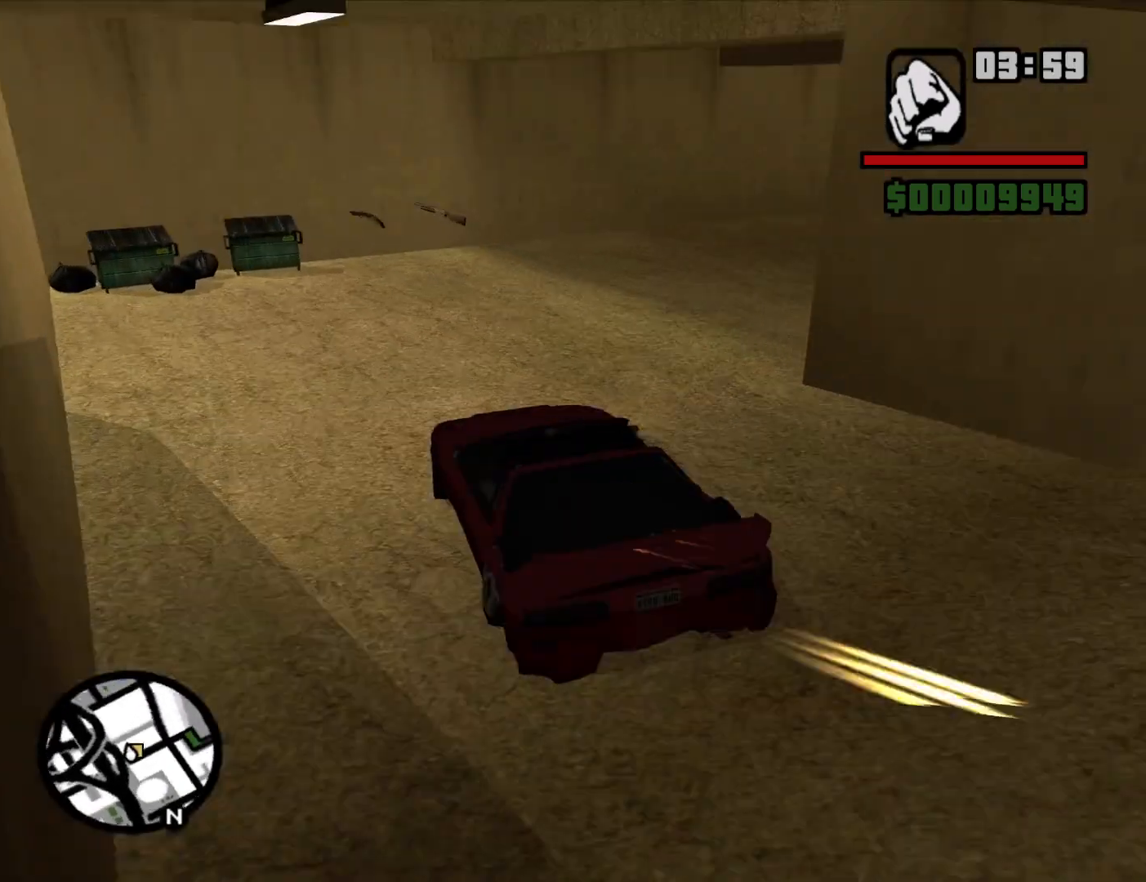
{"keys": ["d", "space"], "mouse": [], "events": [[34, "d", "down"], [400, "w", "up"], [500, "space", "down"]]}
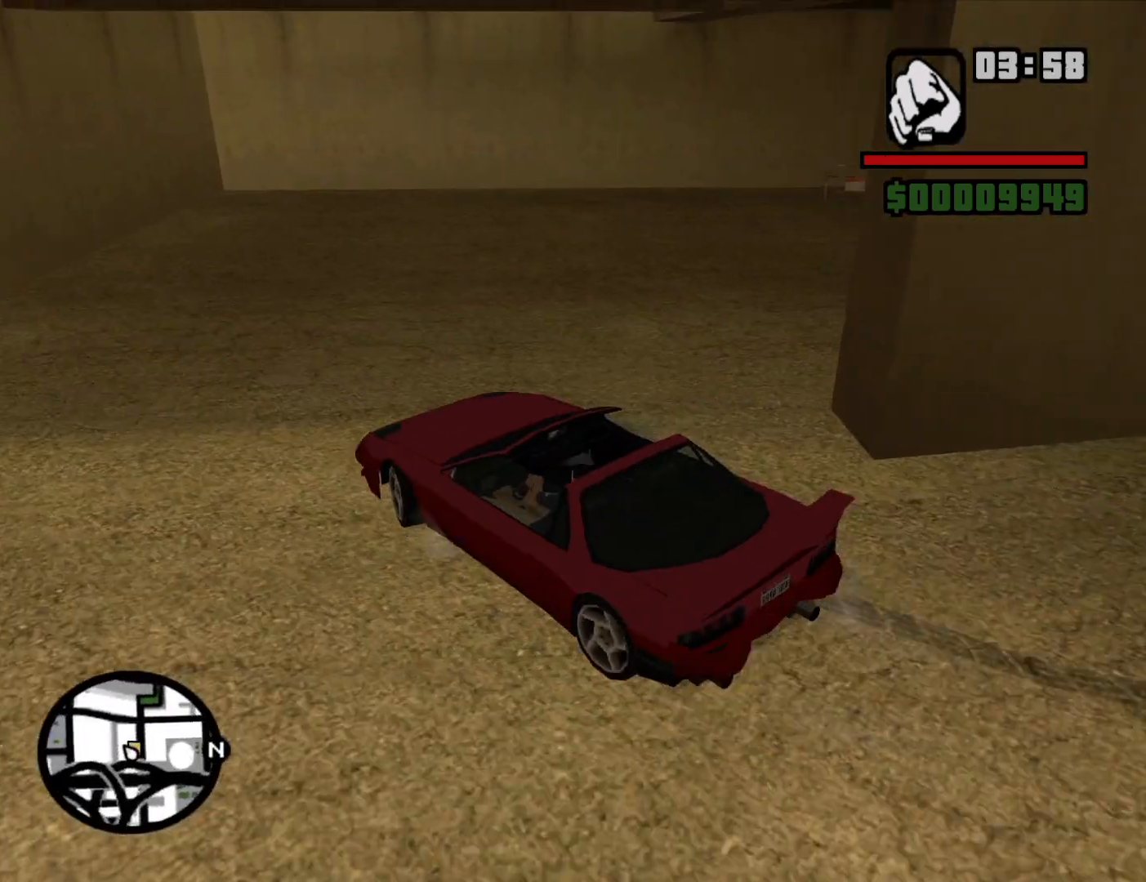
{"keys": ["d"], "mouse": [], "events": [[134, "space", "up"], [367, "w", "down"], [467, "w", "up"]]}
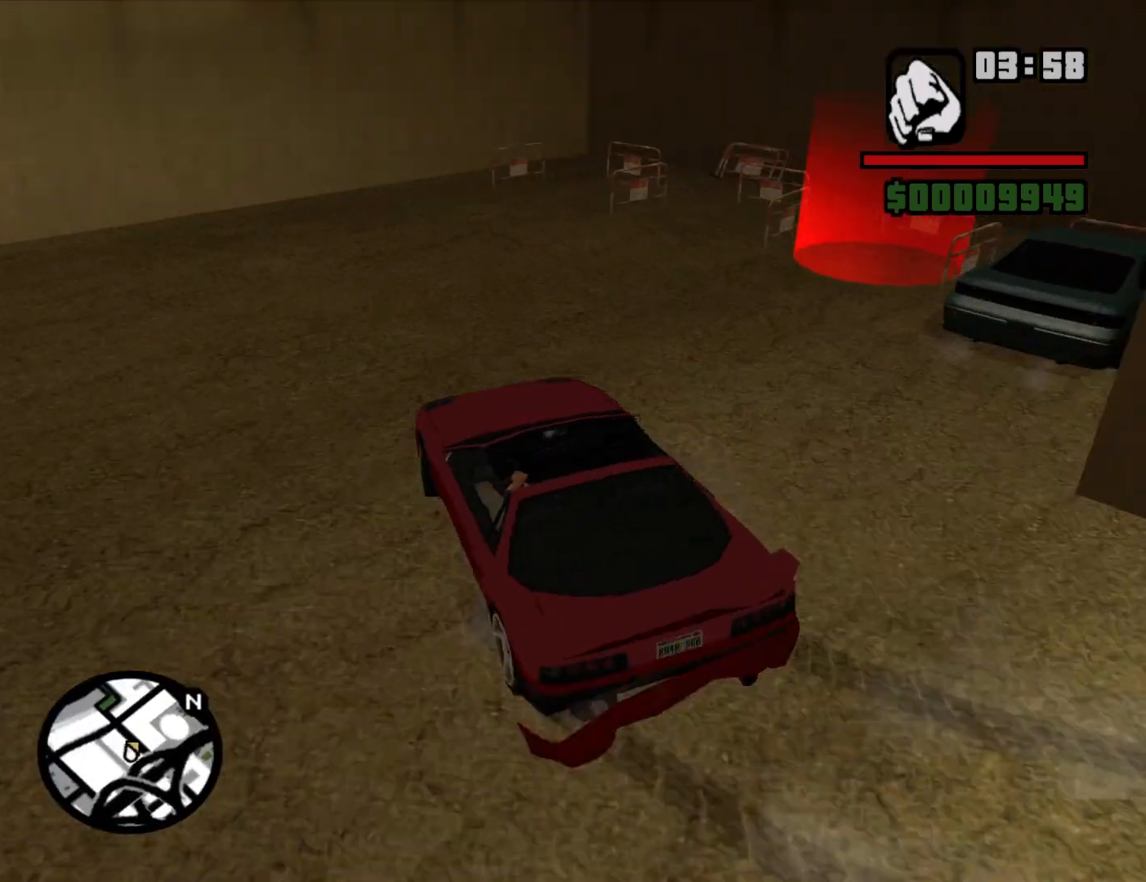
{"keys": ["a"], "mouse": [], "events": [[384, "d", "up"], [434, "a", "down"]]}
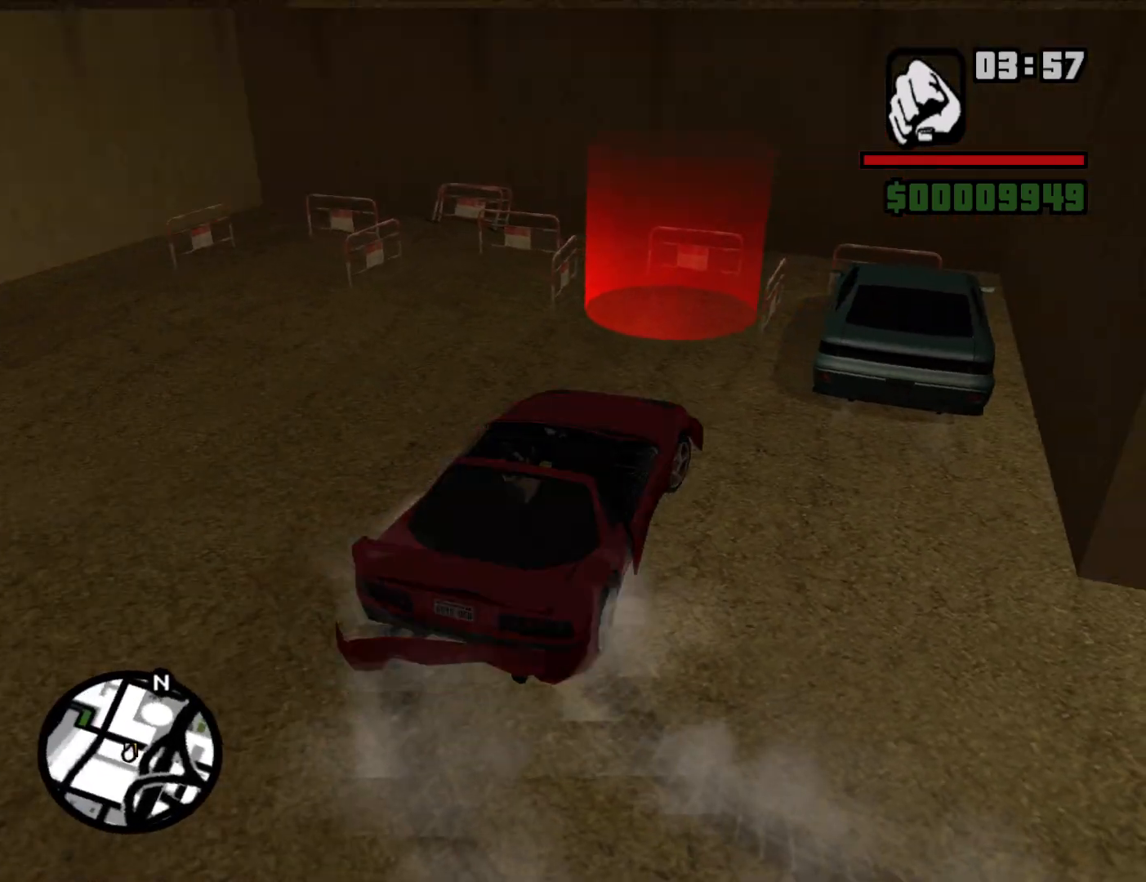
{"keys": ["d", "w"], "mouse": [], "events": [[367, "w", "down"], [400, "a", "up"], [450, "d", "down"]]}
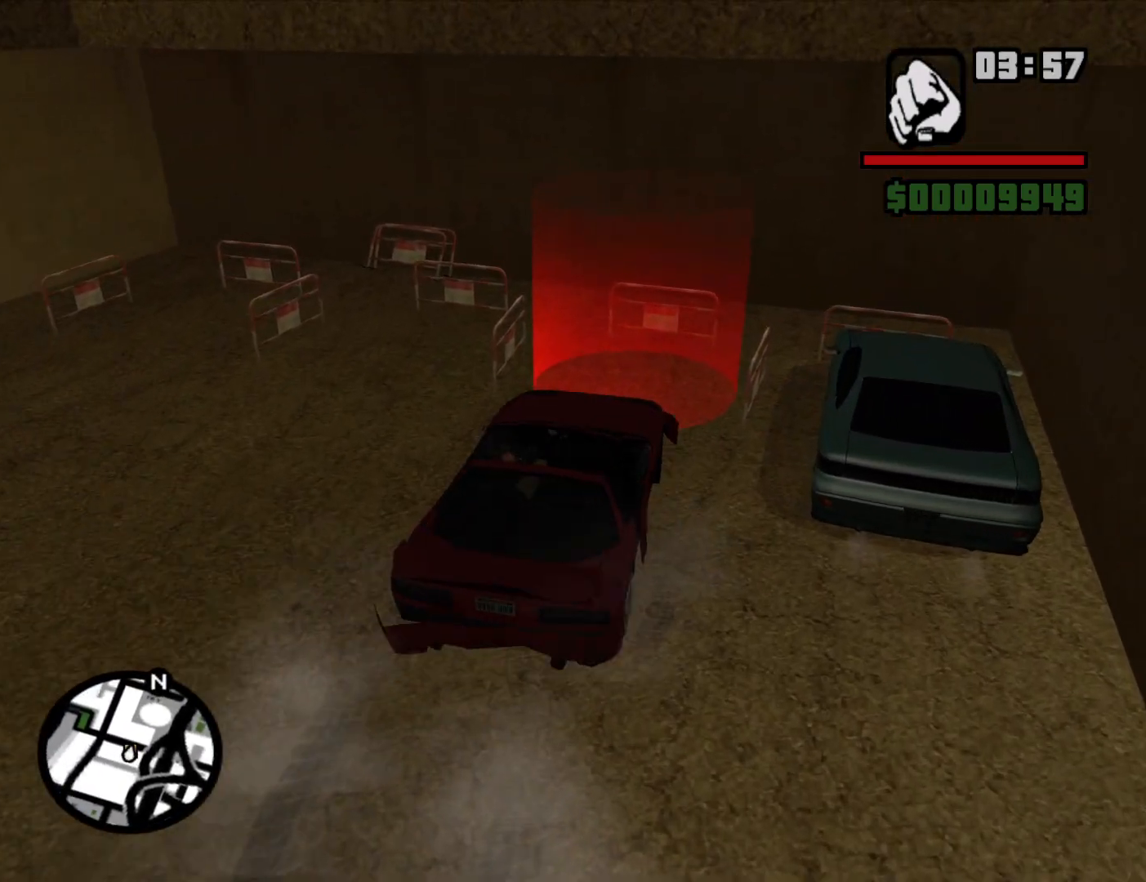
{"keys": ["s"], "mouse": [], "events": [[50, "w", "up"], [134, "d", "up"], [234, "d", "down"], [367, "d", "up"], [367, "s", "down"]]}
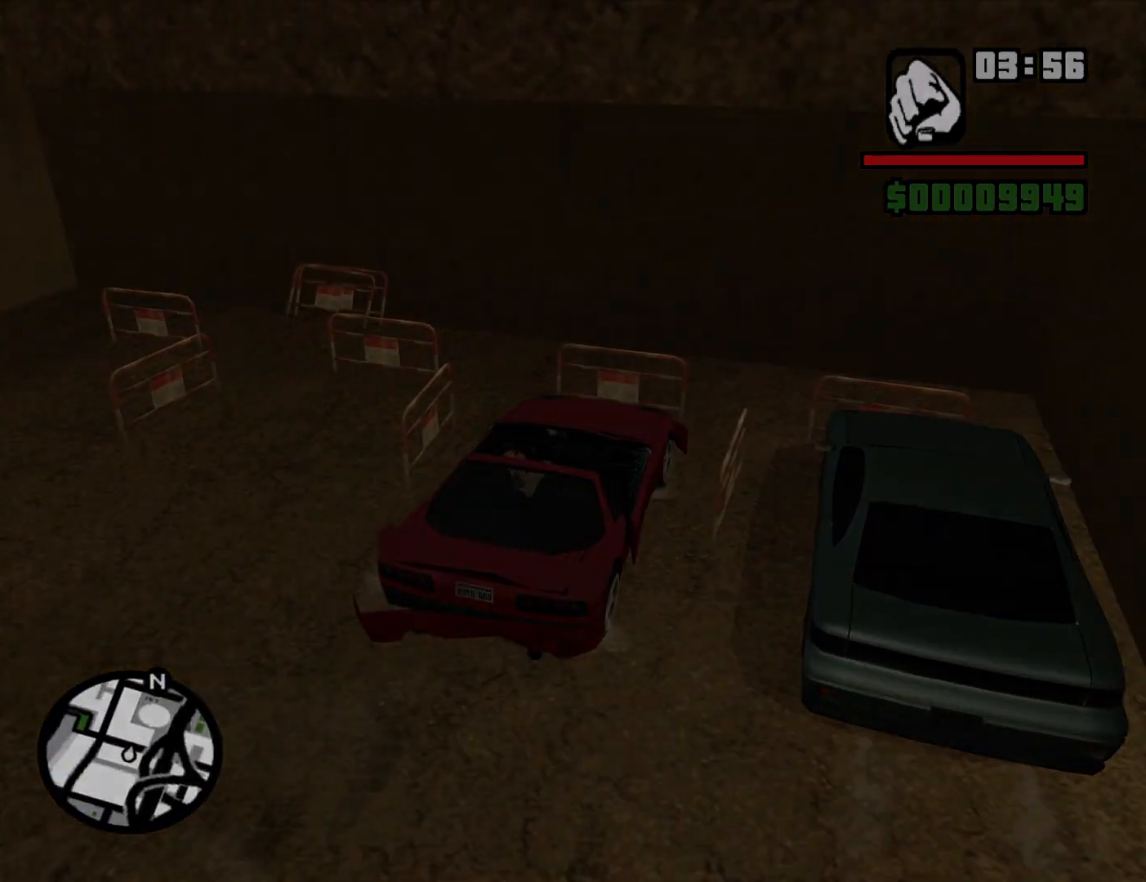
{"keys": [], "mouse": [], "events": [[67, "f", "down"], [150, "s", "up"], [250, "f", "up"]]}
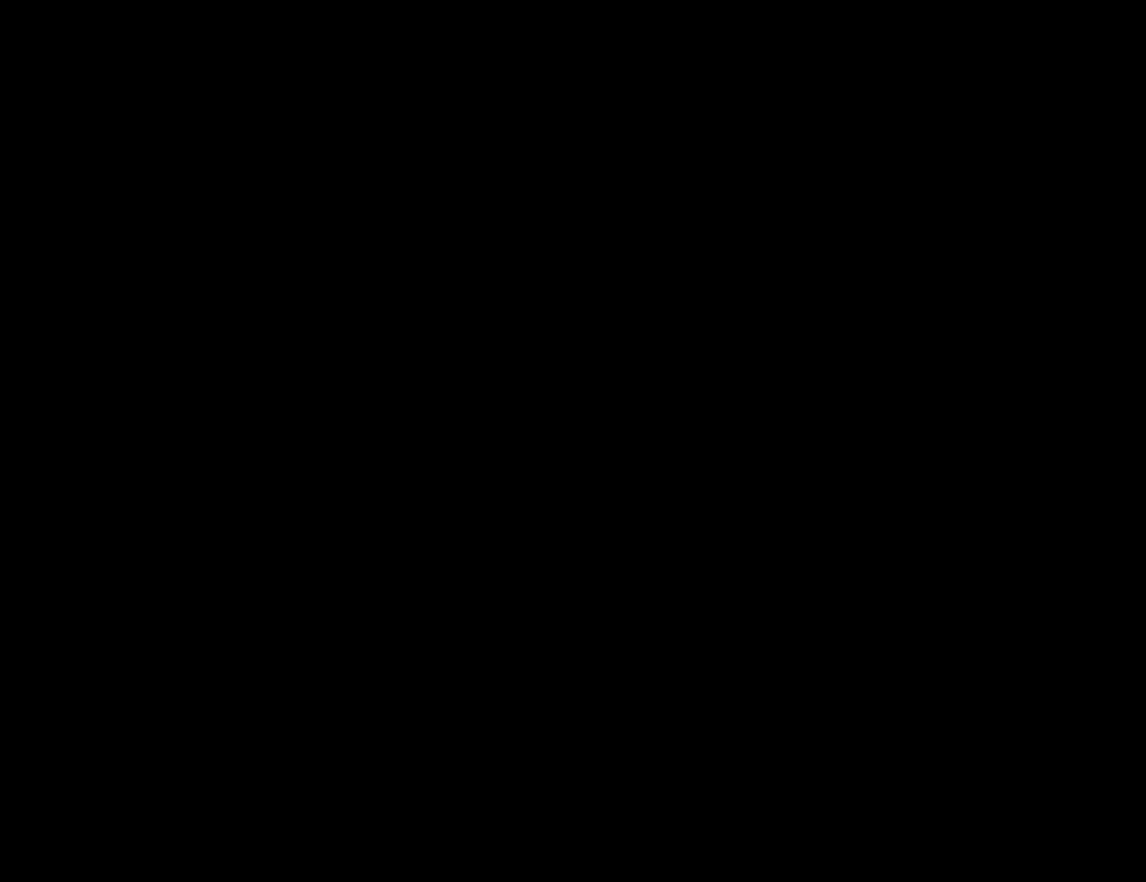
{"keys": [], "mouse": [], "events": []}
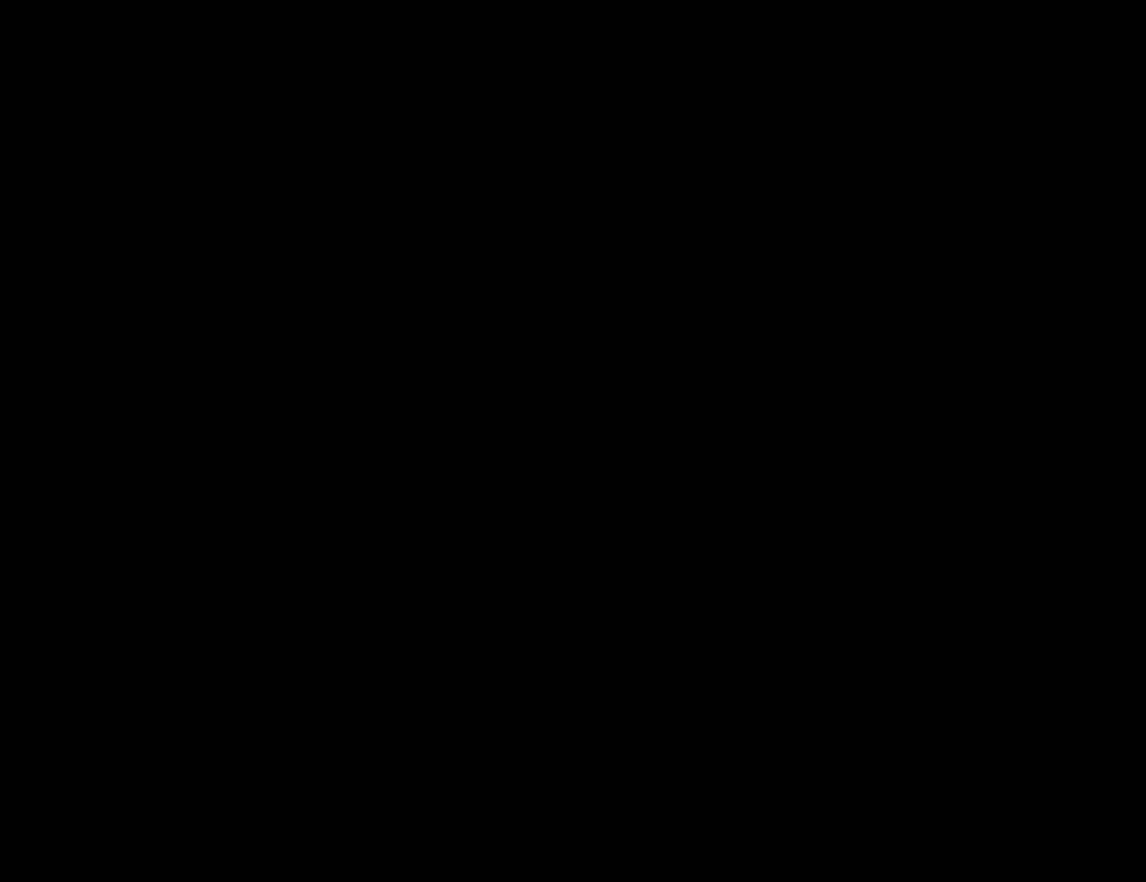
{"keys": [], "mouse": [], "events": []}
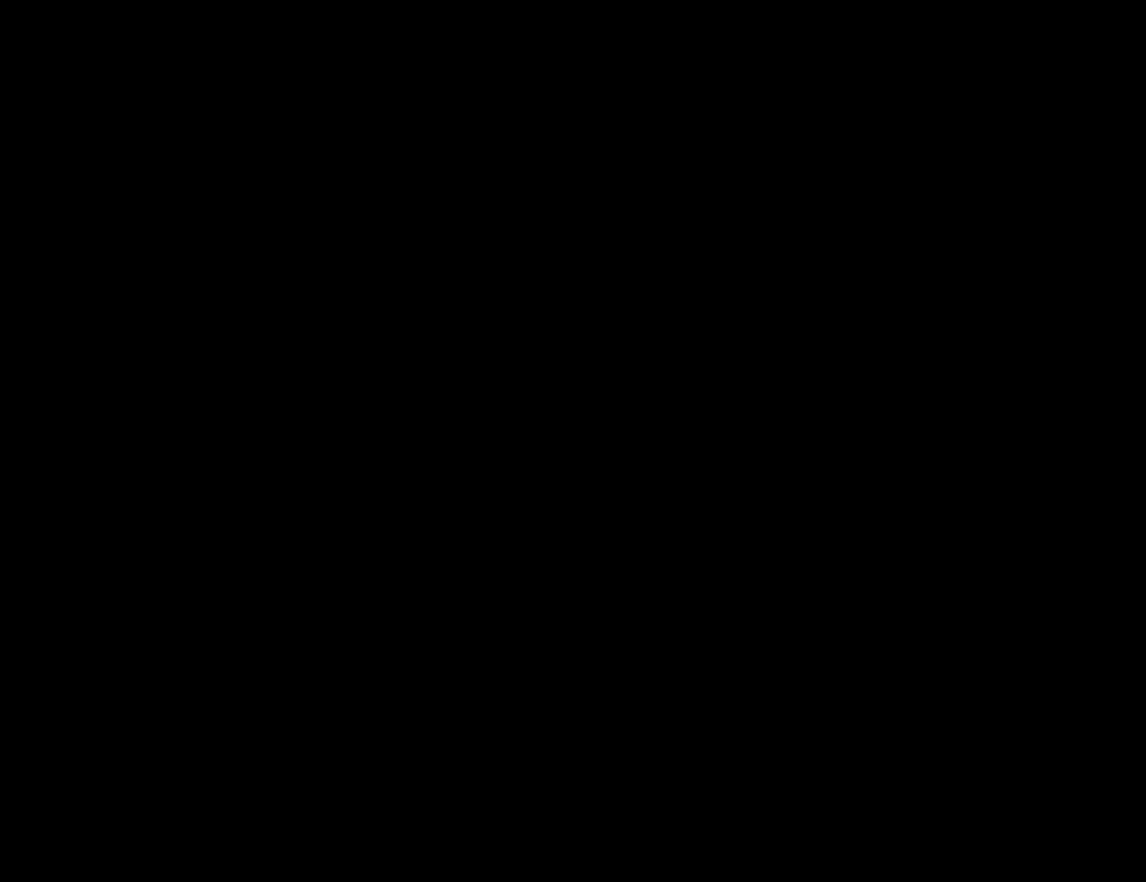
{"keys": ["w"], "mouse": [], "events": [[384, "w", "down"]]}
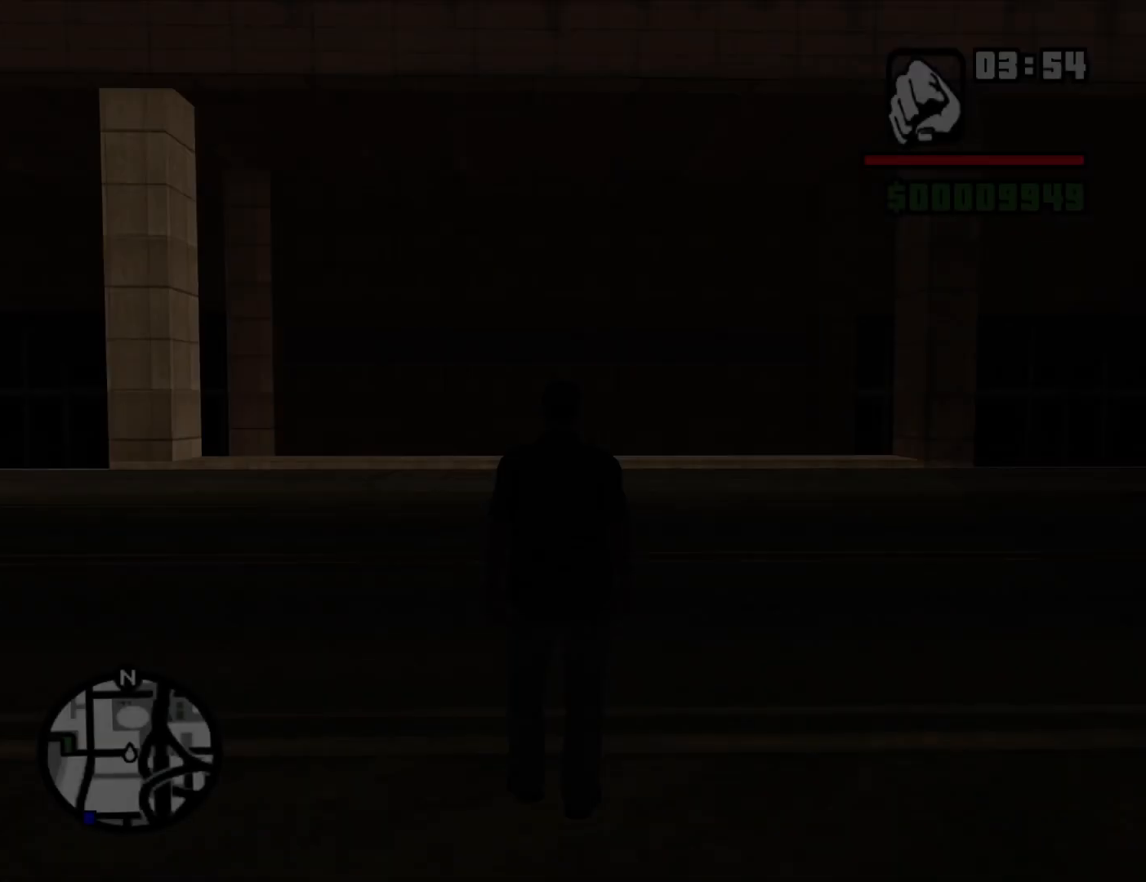
{"keys": ["a"], "mouse": [], "events": [[167, "a", "down"], [217, "space", "down"], [317, "space", "up"], [400, "space", "down"], [400, "w", "up"], [500, "space", "up"]]}
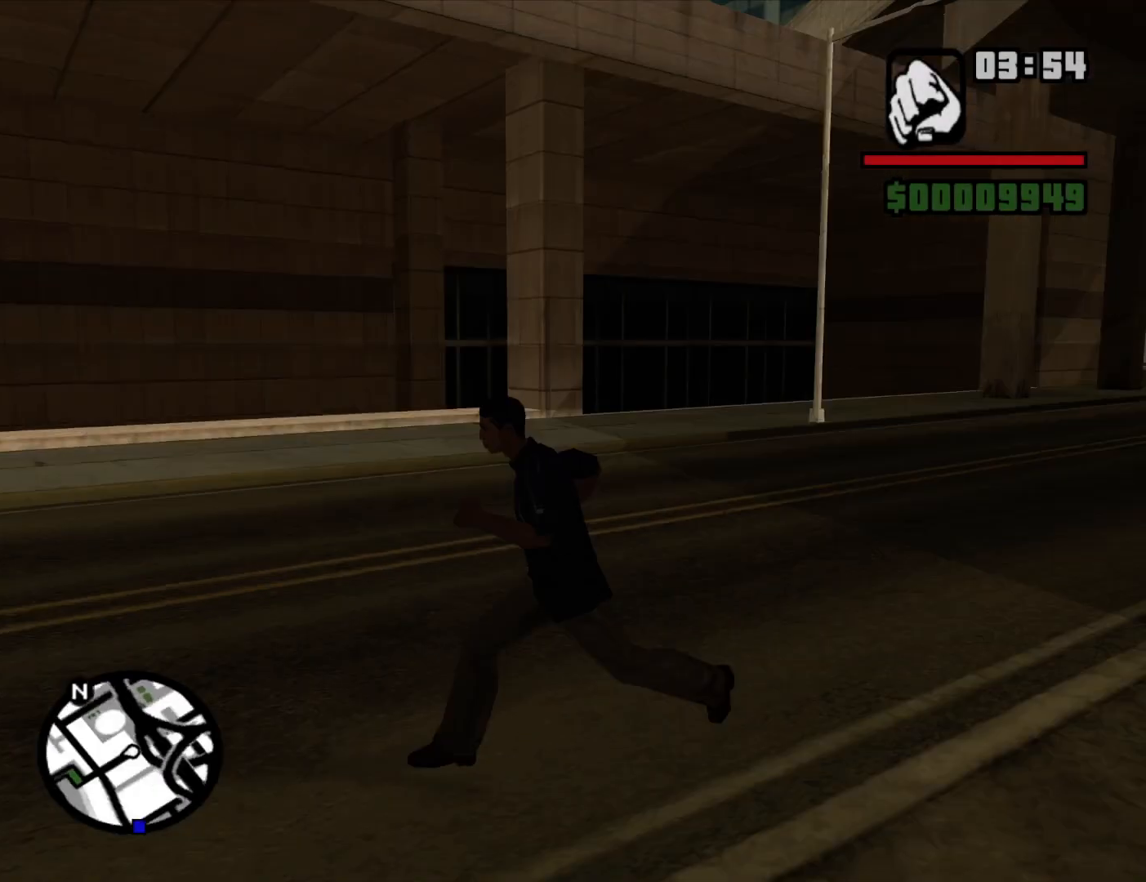
{"keys": ["a", "w"], "mouse": [], "events": [[134, "space", "down"], [184, "s", "down"], [234, "space", "up"], [334, "s", "up"], [367, "space", "down"], [467, "space", "up"], [467, "w", "down"]]}